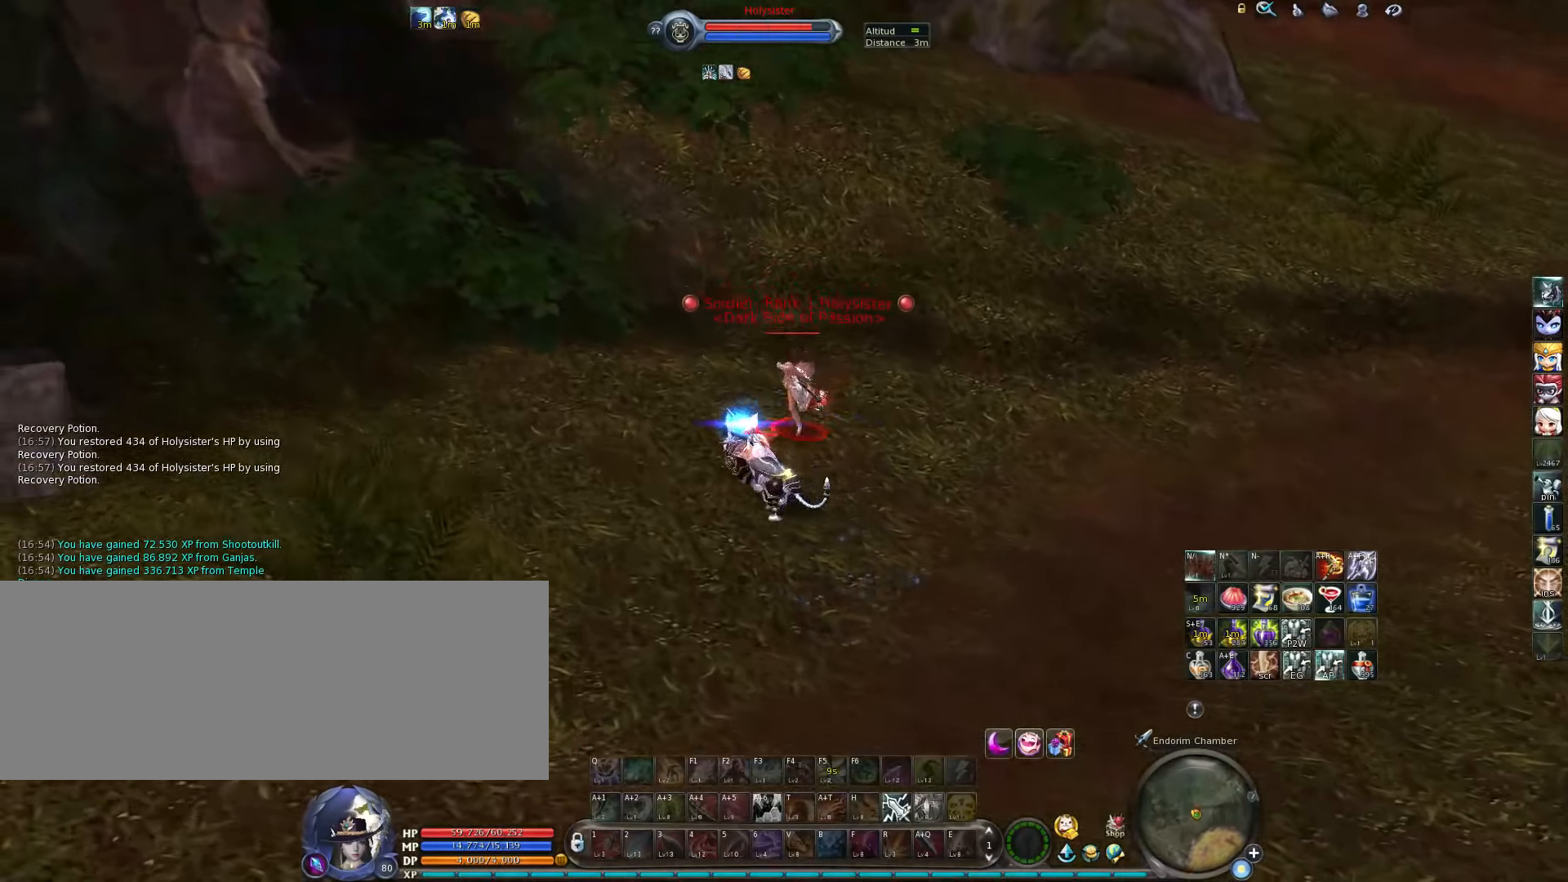
Gameplay with keyboard; each line is a JSON object with the keys held at the frame after it. "events" lists presses ("down") and releases ("up") of ".", "/", "0", "1", "2", "3", "4", "5", "6", "7", "8", "9", "a", "alt_l", "alt_r", "b", "backslash", "backspace", "c", "caps_lock", "comma", "ctrl_l", "ctrl_r", "d", "down", "e", "equals", "escape", "f", "f1", "f10", "f11", "f12", "f2", "f3", "f4", "f5", "f6", "f7", "f8", "f9", "g", "h", "i", "j", "k", "l", "lbracket", "left", "m", "minus", "n", "num0", "num1", "num2", "num3", "num4", "num5", "num6", "num7", "num8", "num9", "o", "p", "q", "quote", "r", "rbracket", "return", "right", "s", "semicolon", "shift_l", "shift_r", "space", "super", "t", "tab", "tilde", "u", "up", "v", "w", "x", "y" and "z" between this image and that frame as [ms after this image, input, new state], when the widget could be followed in between. No other keys are recorded. Mouse input is not recorded.
{"keys": ["space"], "events": [[17, "a", "up"], [417, "space", "down"]]}
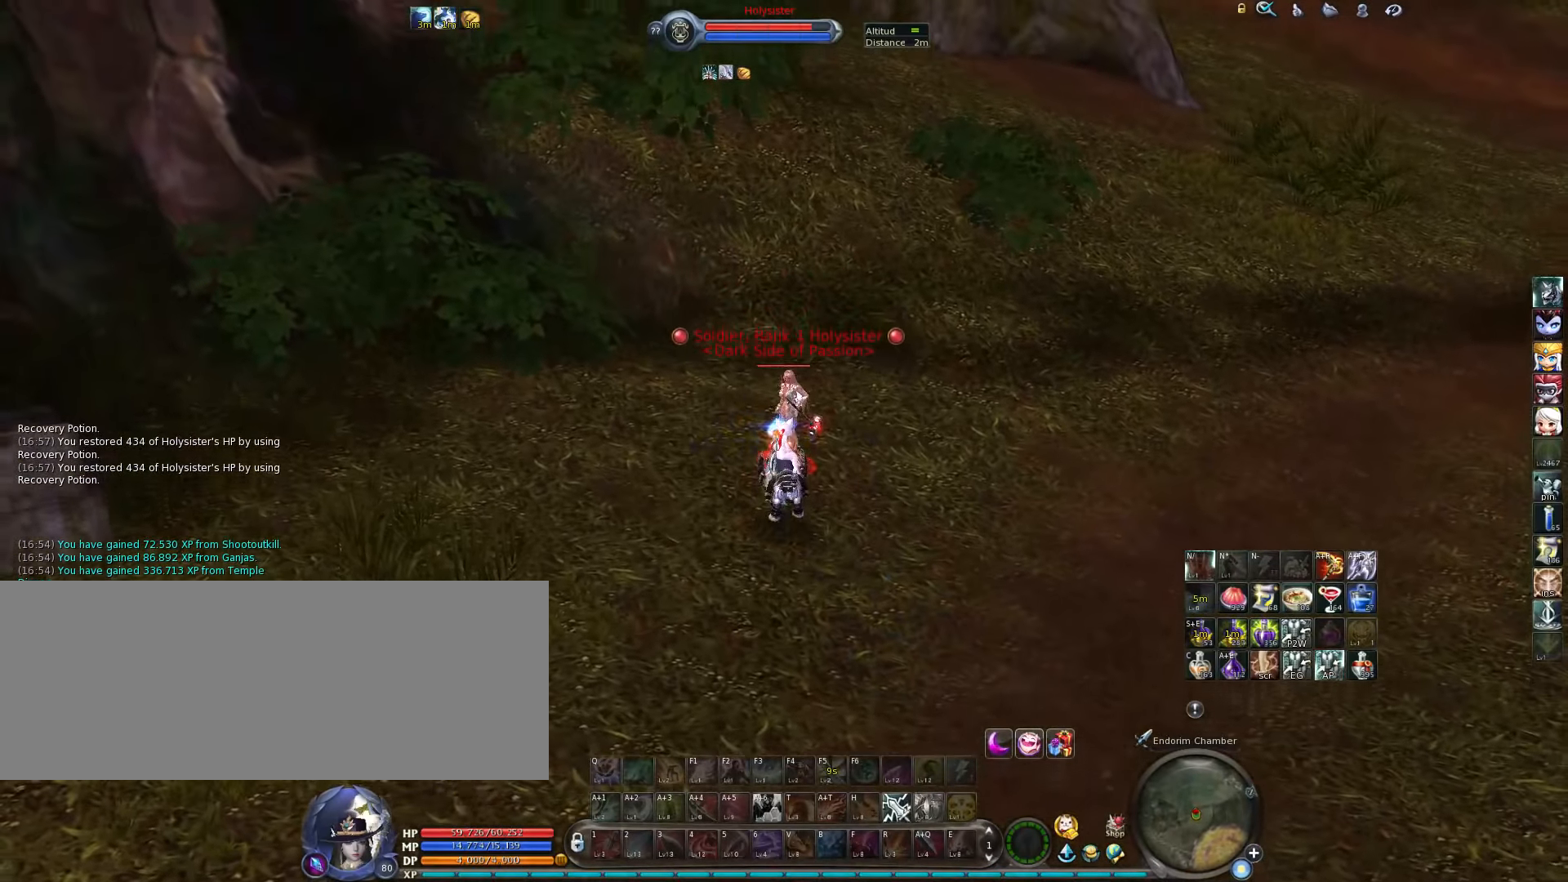
{"keys": [], "events": [[50, "space", "up"]]}
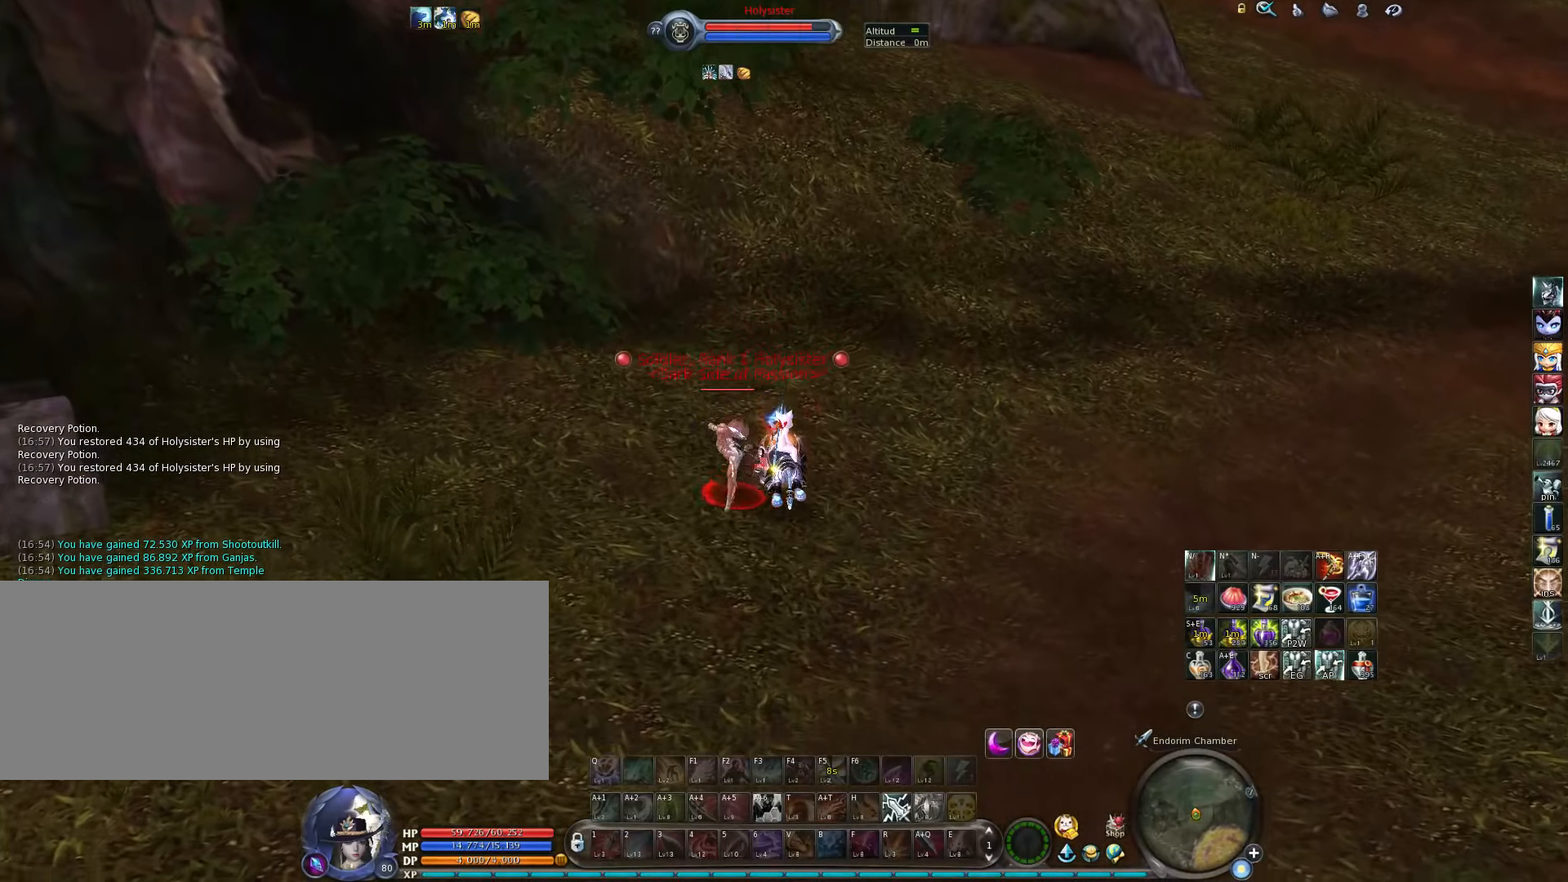
{"keys": [], "events": [[117, "space", "down"], [250, "space", "up"]]}
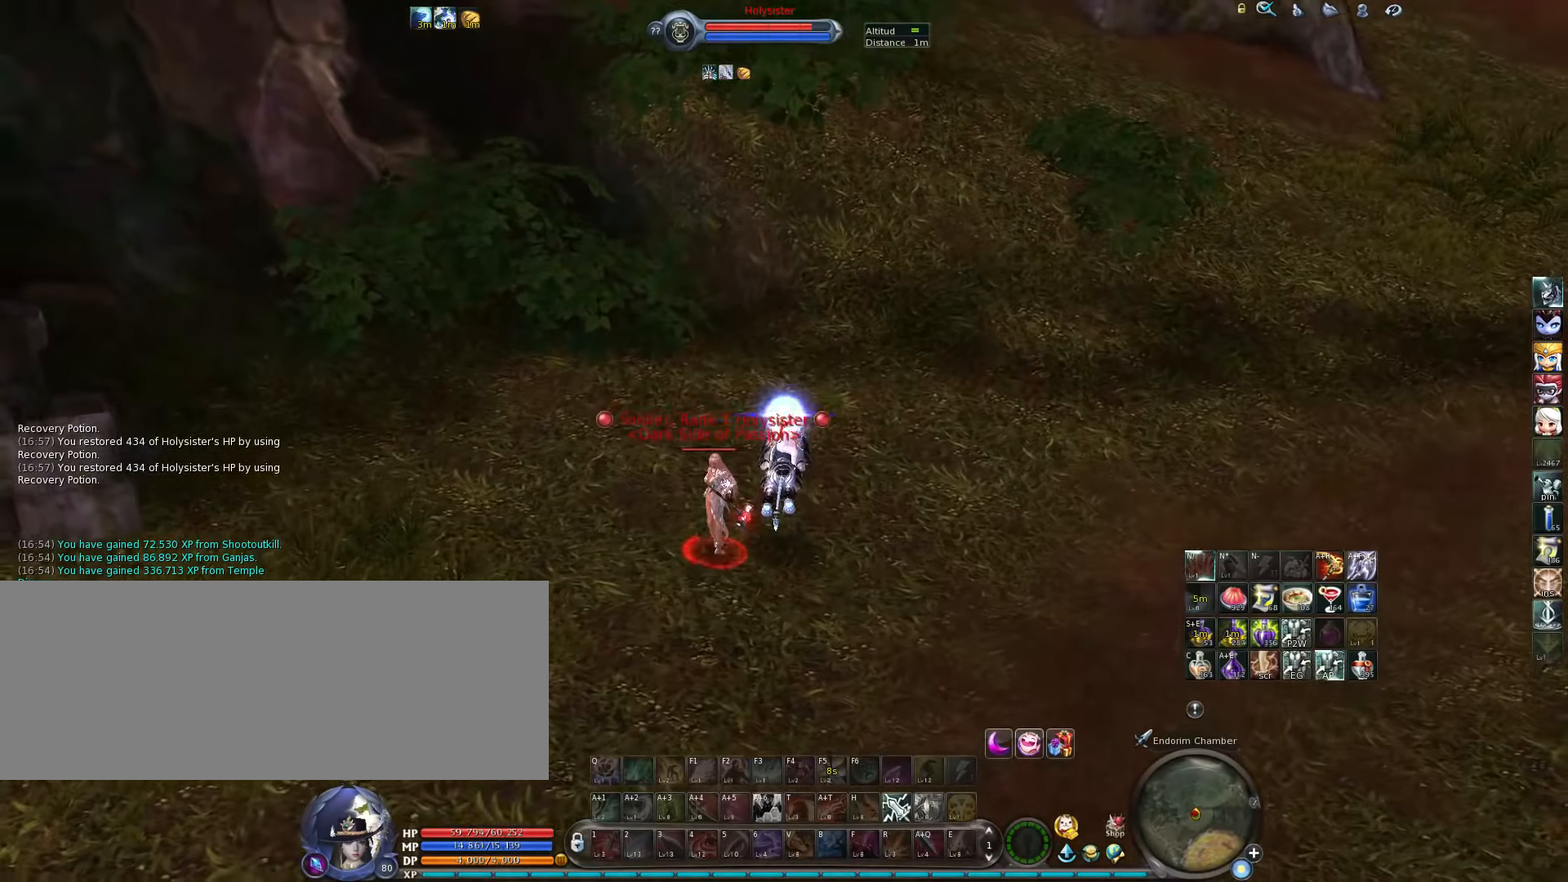
{"keys": [], "events": [[284, "space", "down"], [450, "space", "up"]]}
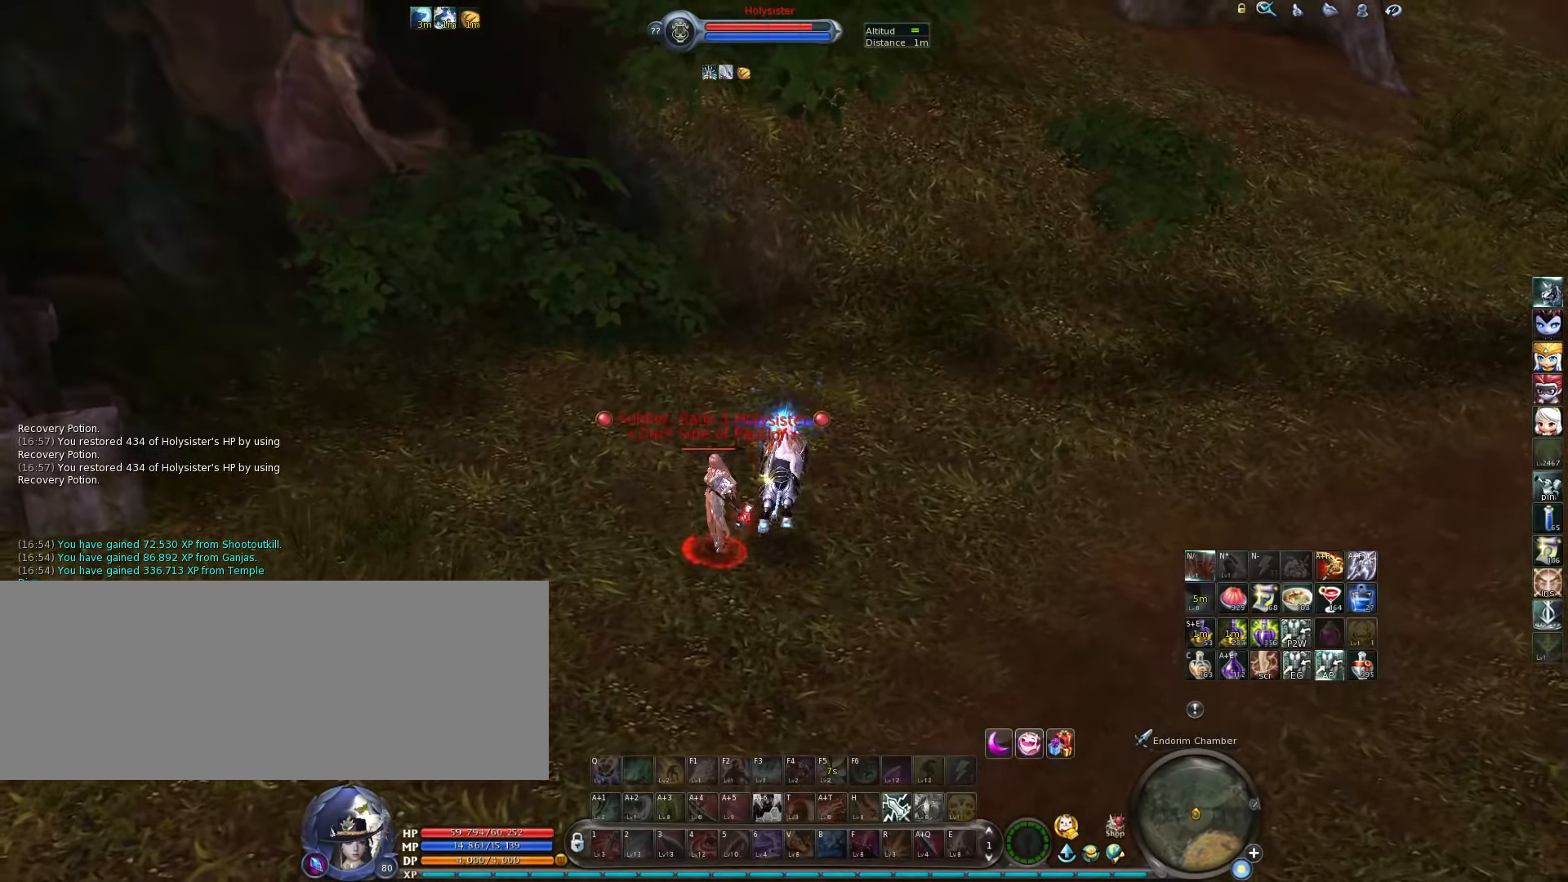
{"keys": [], "events": [[284, "a", "down"], [350, "a", "up"]]}
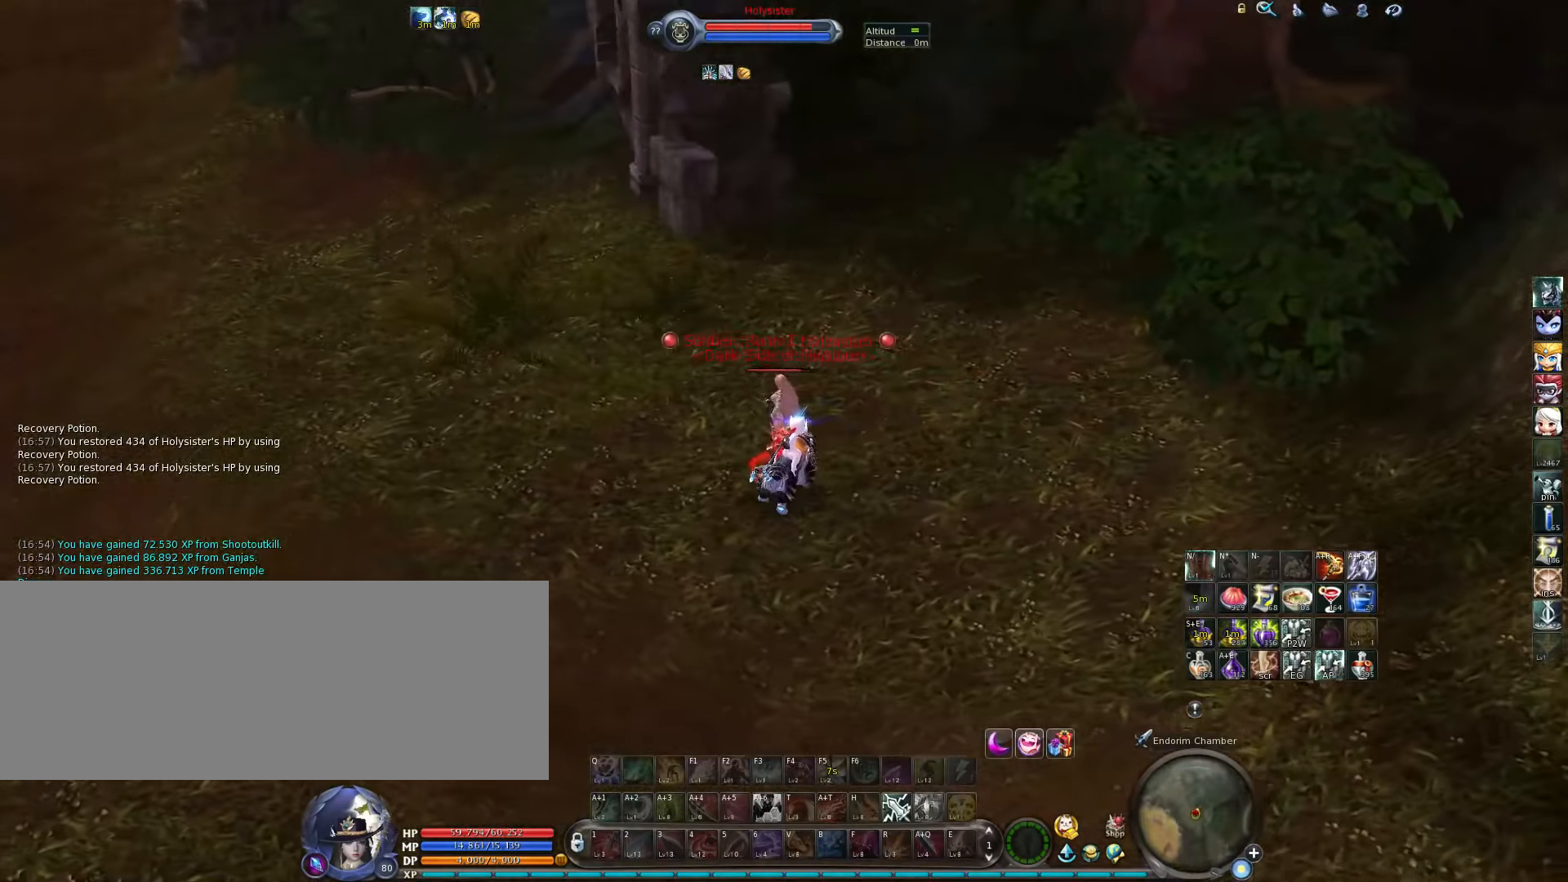
{"keys": ["a"], "events": [[384, "a", "down"]]}
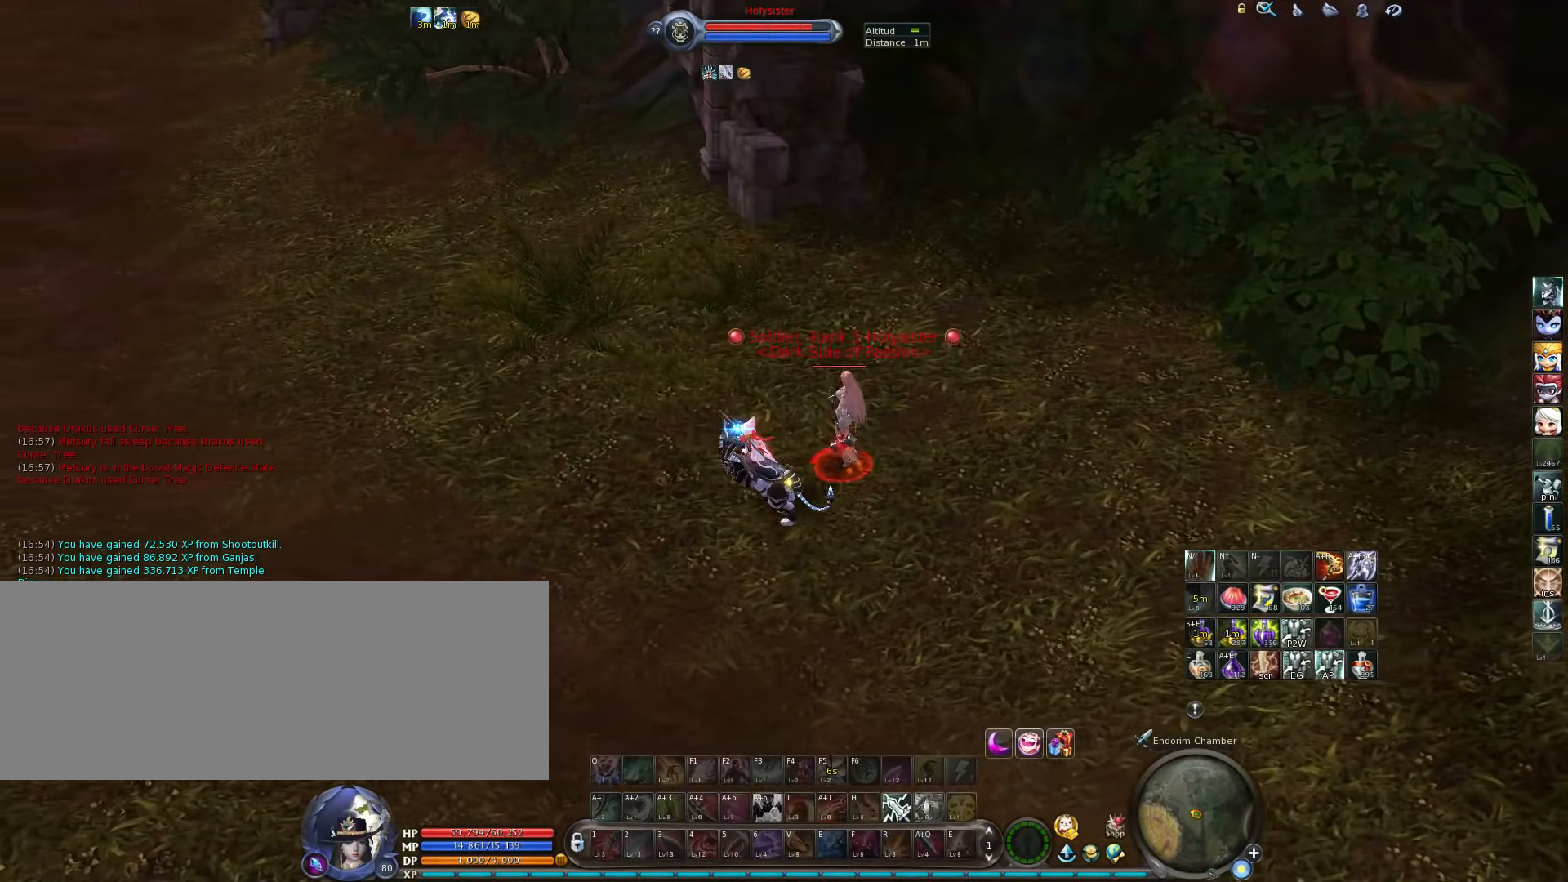
{"keys": ["a"], "events": [[17, "a", "up"], [484, "a", "down"]]}
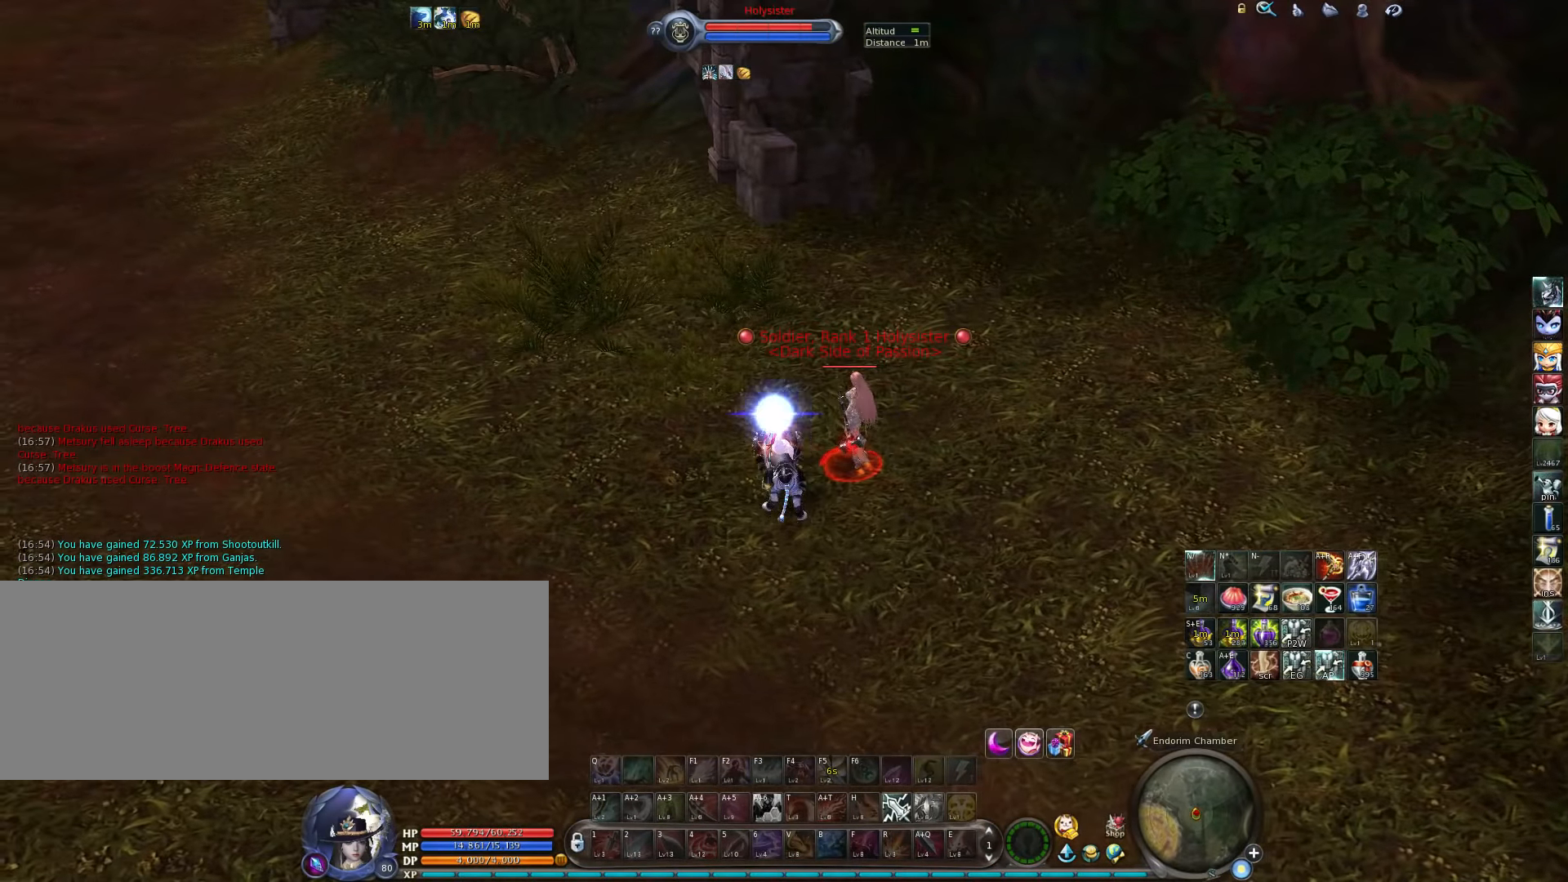
{"keys": [], "events": [[50, "a", "up"], [350, "a", "down"], [434, "a", "up"]]}
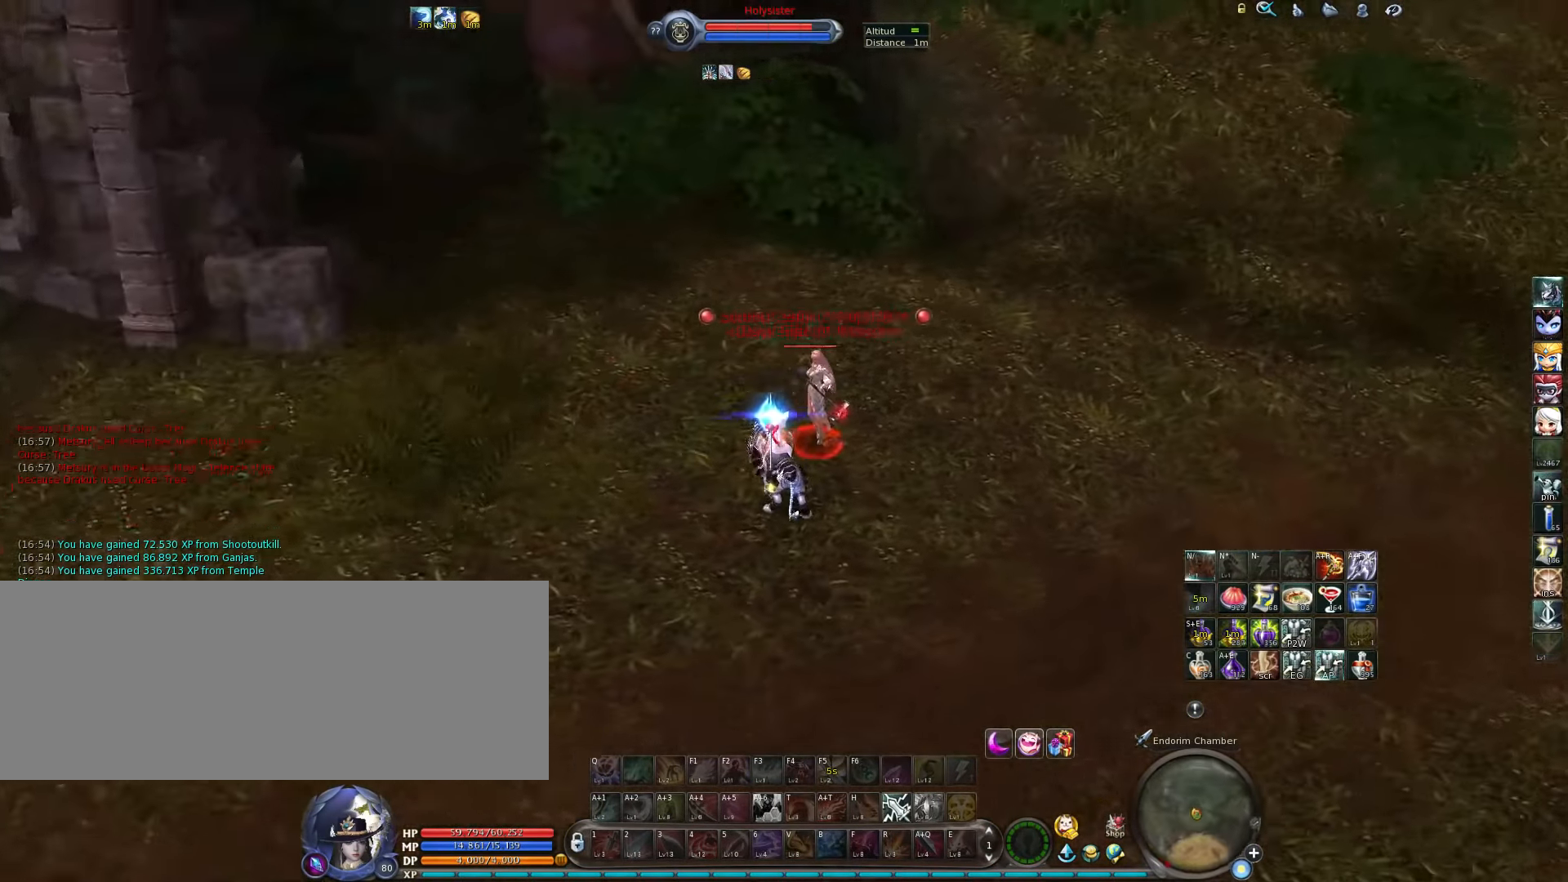
{"keys": [], "events": [[233, "a", "down"], [300, "a", "up"]]}
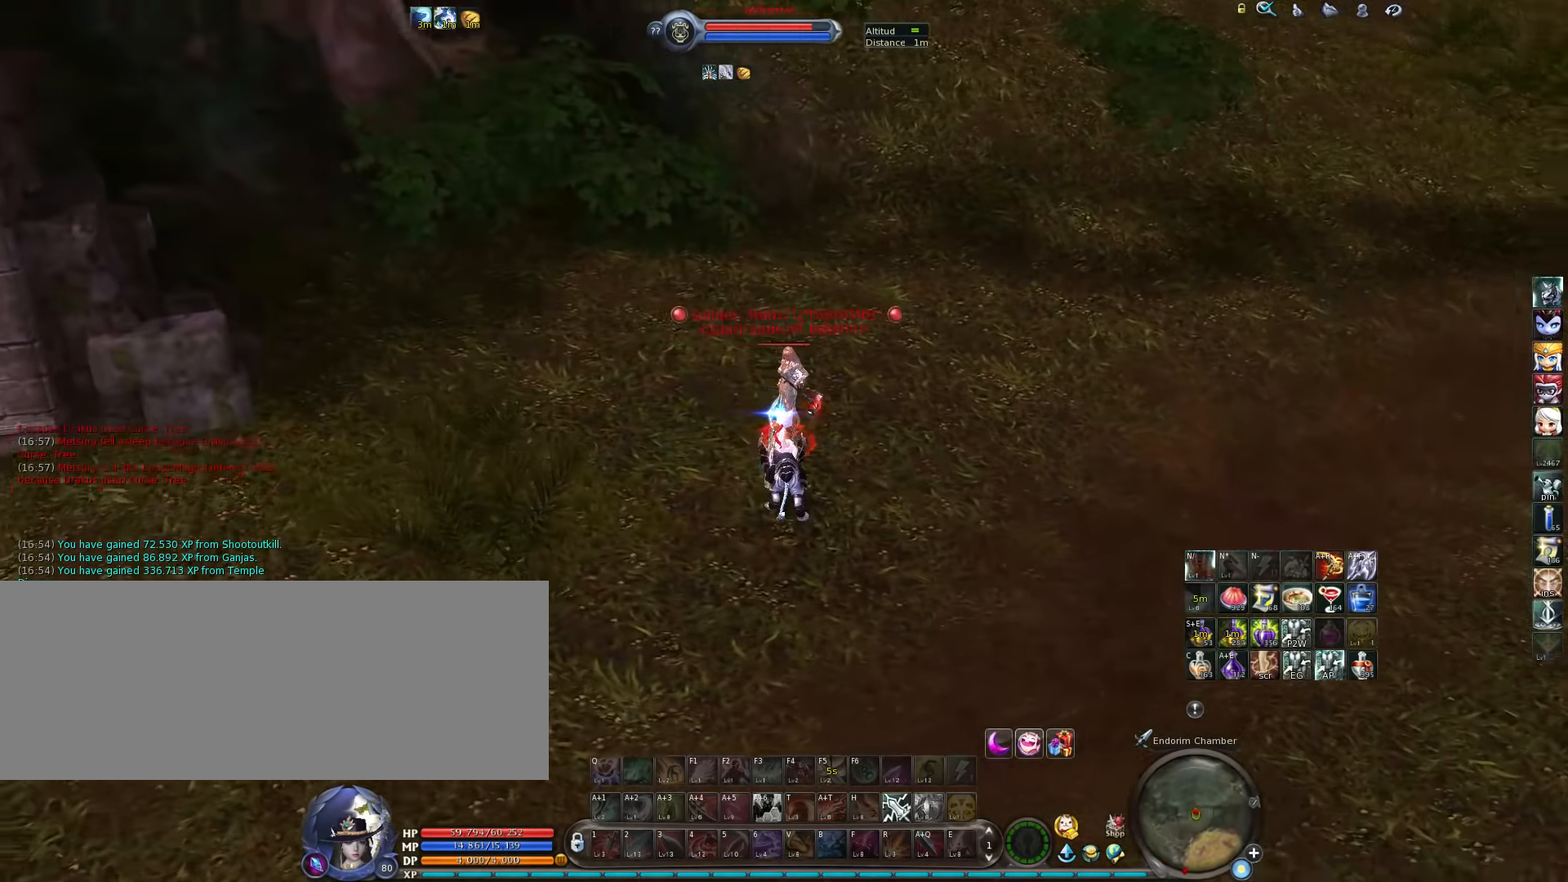
{"keys": [], "events": [[33, "a", "down"], [100, "a", "up"], [433, "a", "down"], [500, "a", "up"]]}
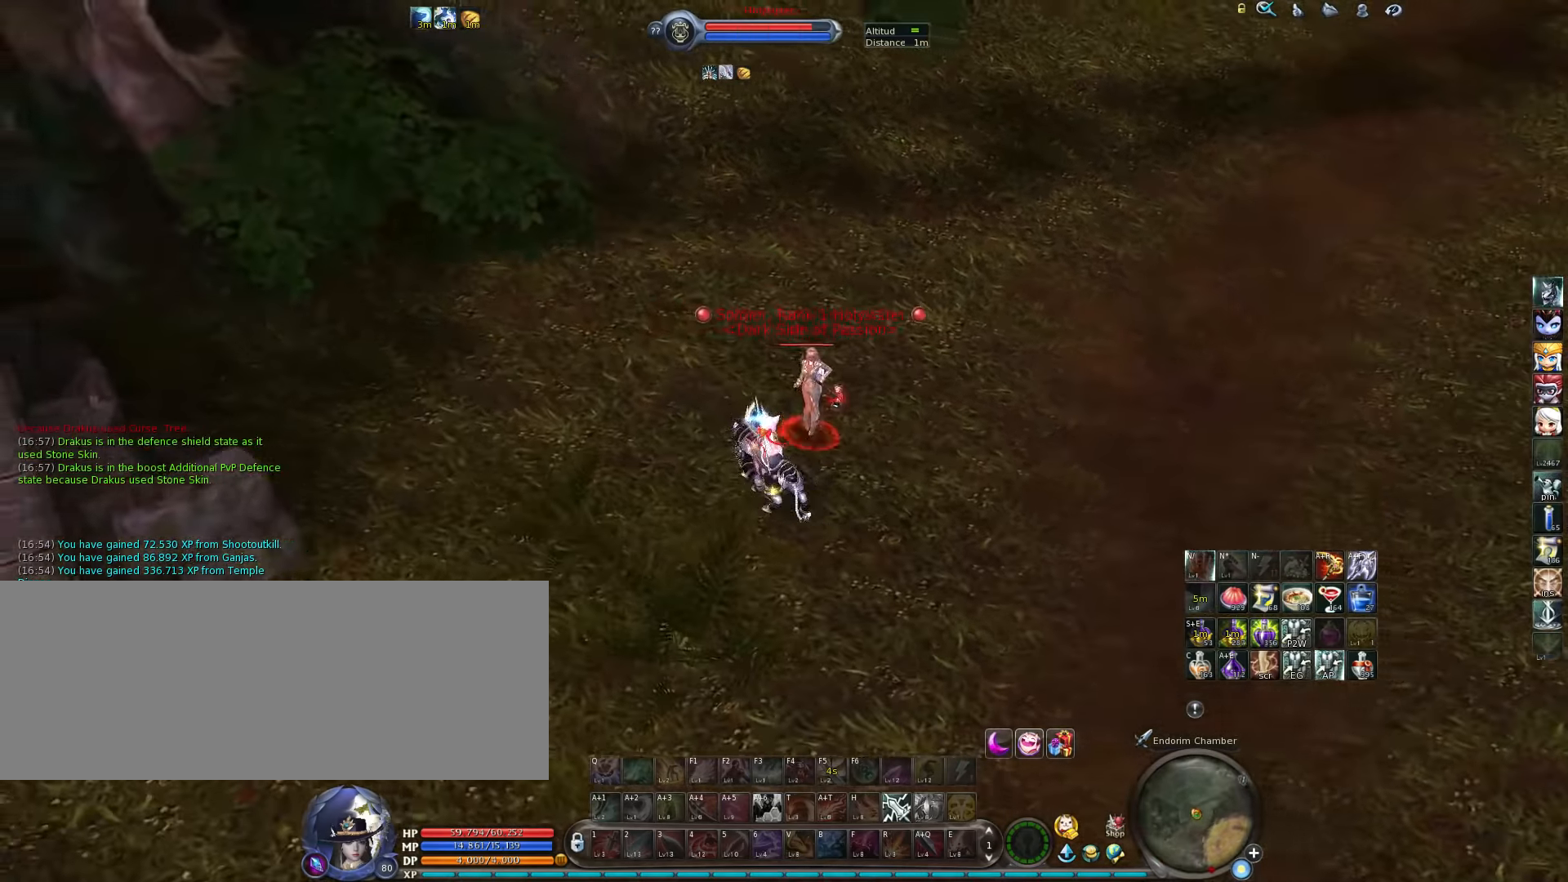
{"keys": [], "events": [[300, "a", "down"], [333, "a", "up"]]}
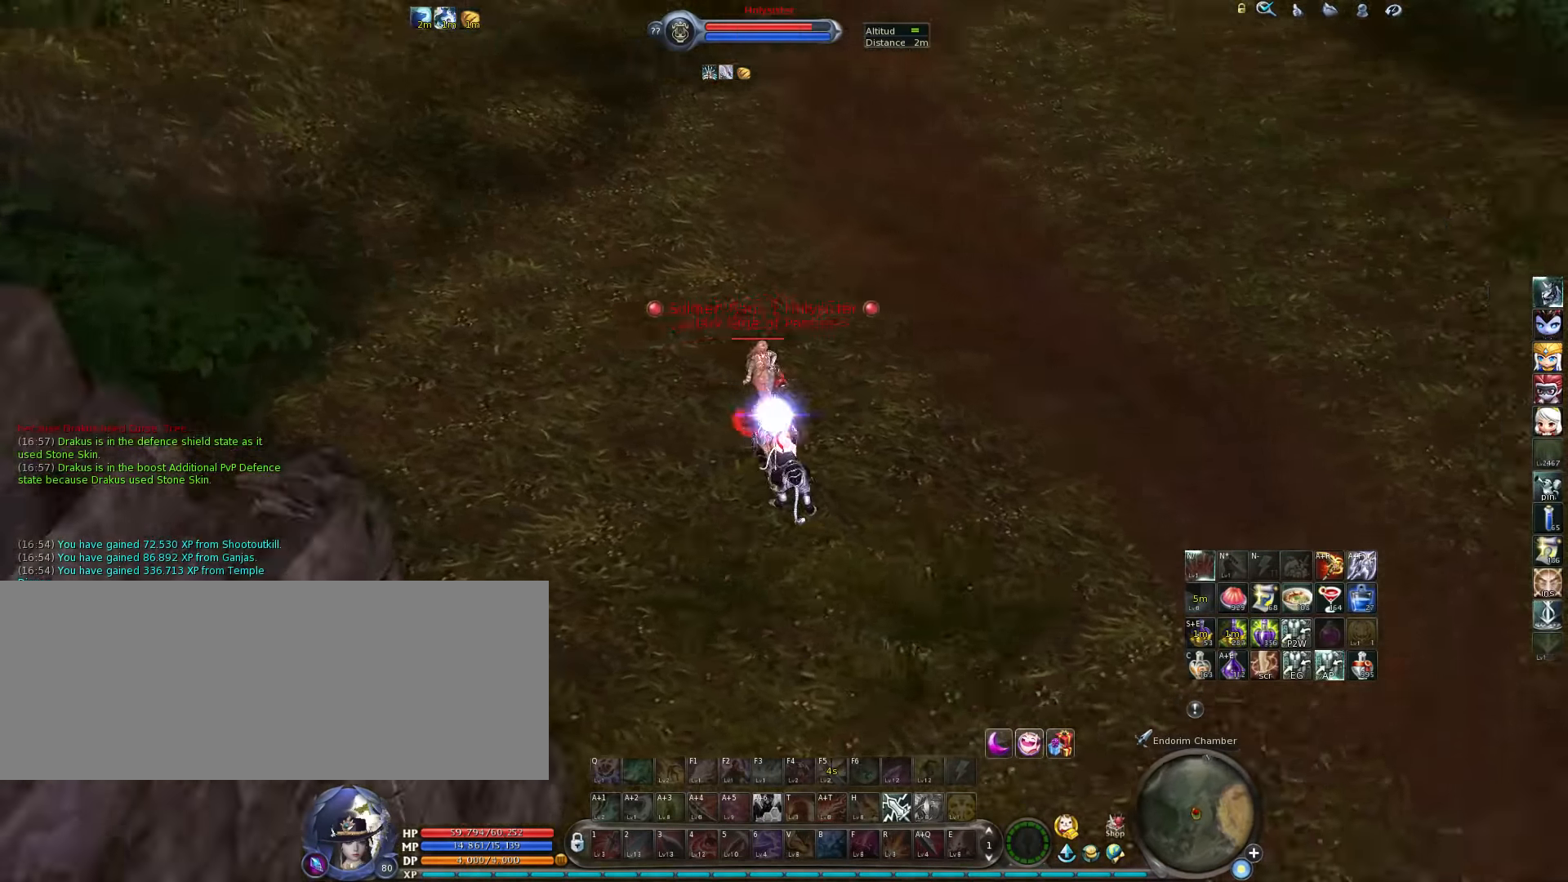
{"keys": [], "events": [[133, "a", "down"], [200, "a", "up"], [400, "a", "down"], [467, "a", "up"]]}
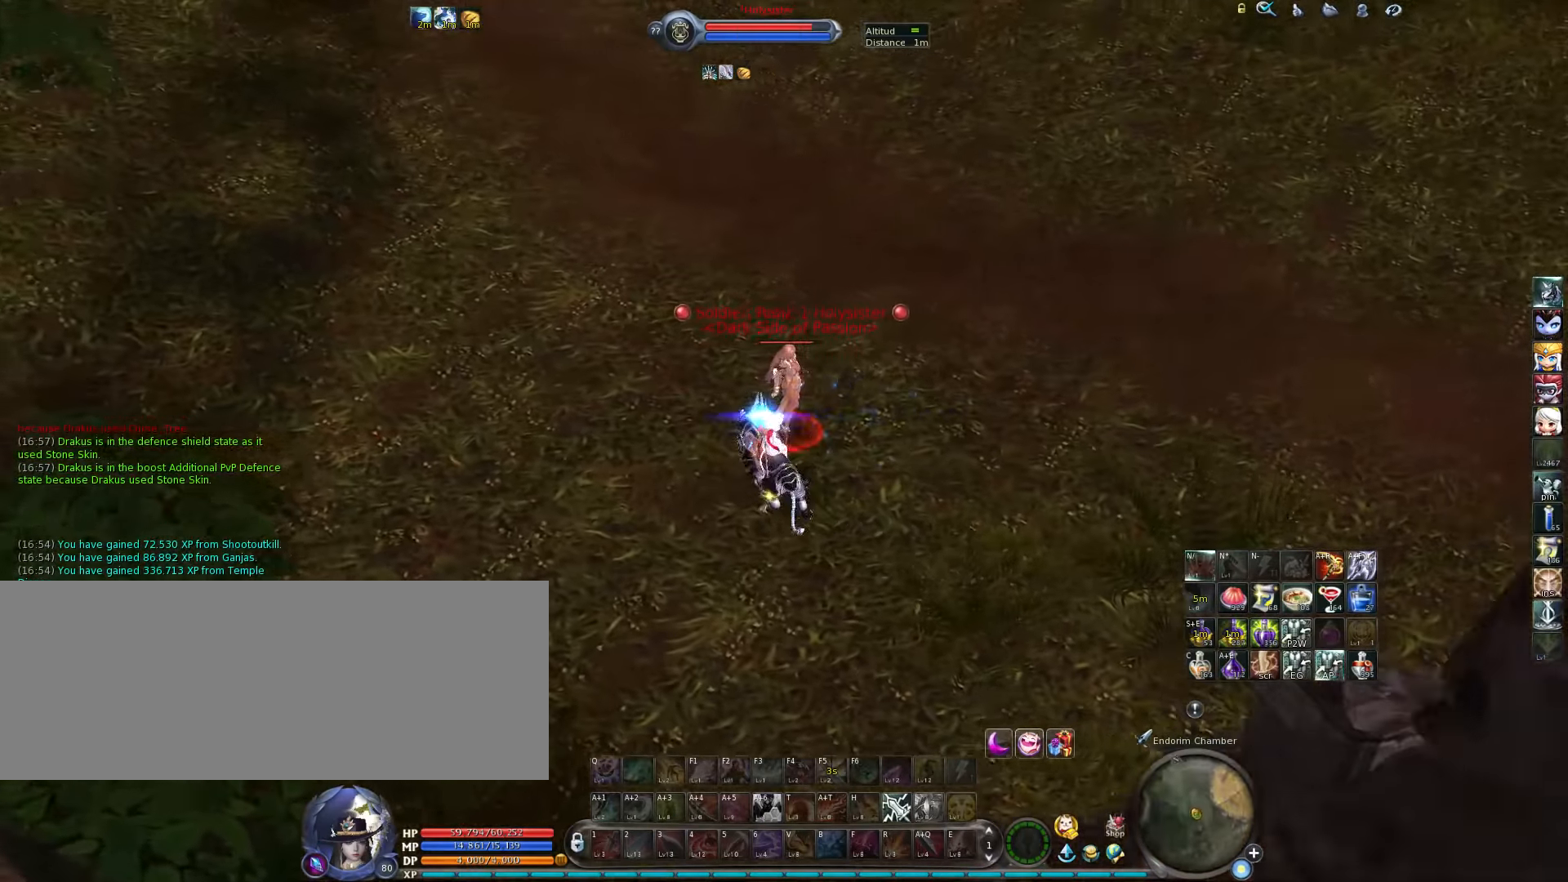
{"keys": ["a"], "events": [[167, "a", "down"], [267, "a", "up"], [467, "a", "down"]]}
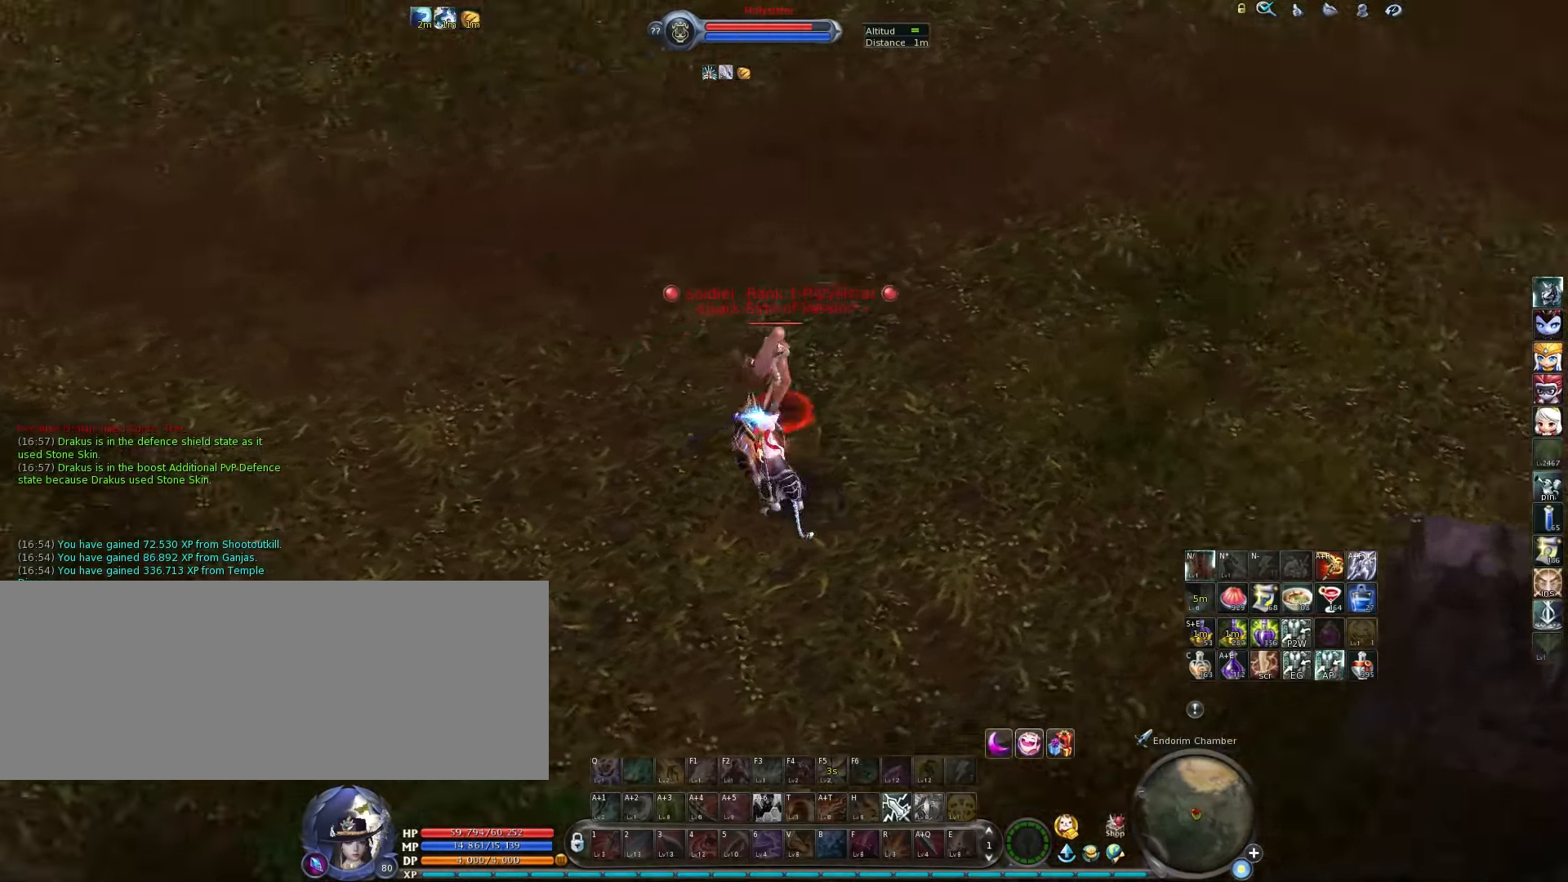
{"keys": [], "events": [[67, "a", "up"], [267, "a", "down"], [367, "a", "up"]]}
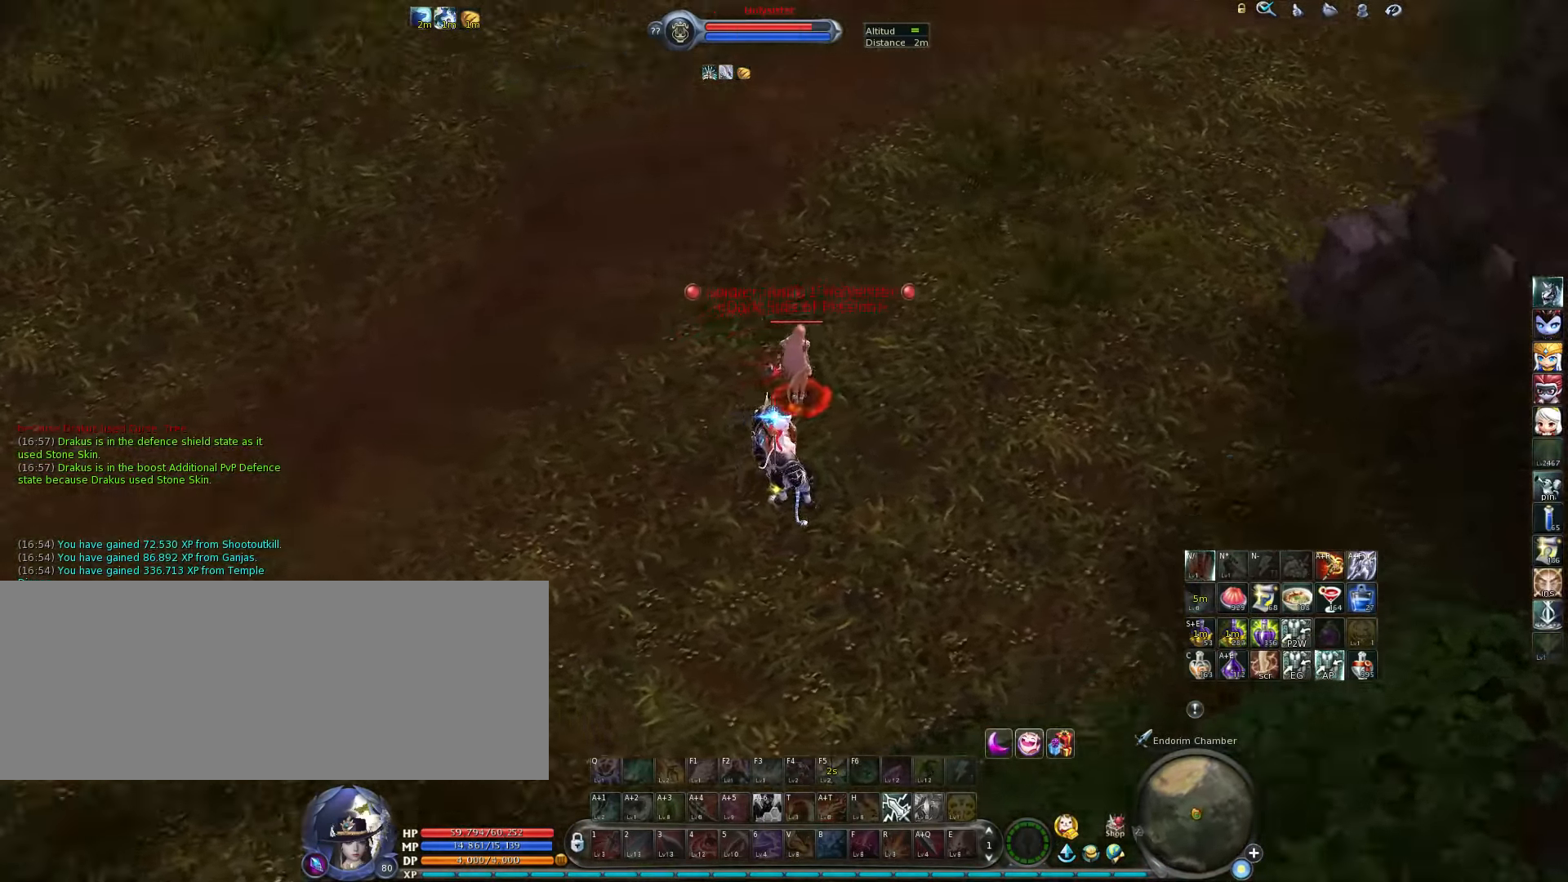
{"keys": ["a"], "events": [[33, "a", "down"], [167, "a", "up"], [383, "a", "down"]]}
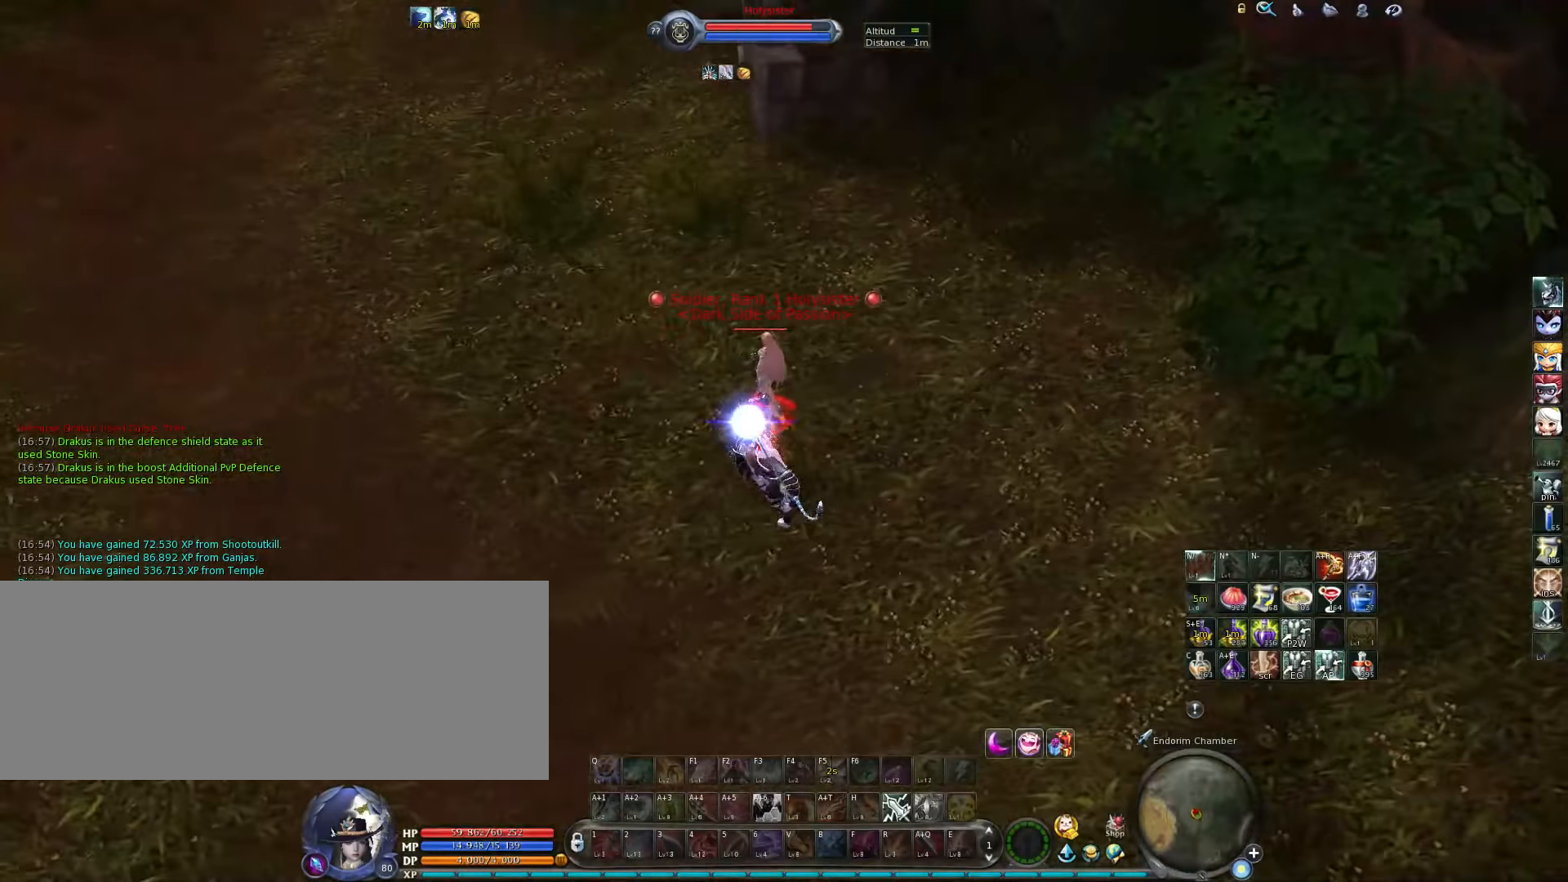
{"keys": ["a"], "events": [[17, "a", "up"], [217, "a", "down"], [317, "a", "up"], [450, "a", "down"]]}
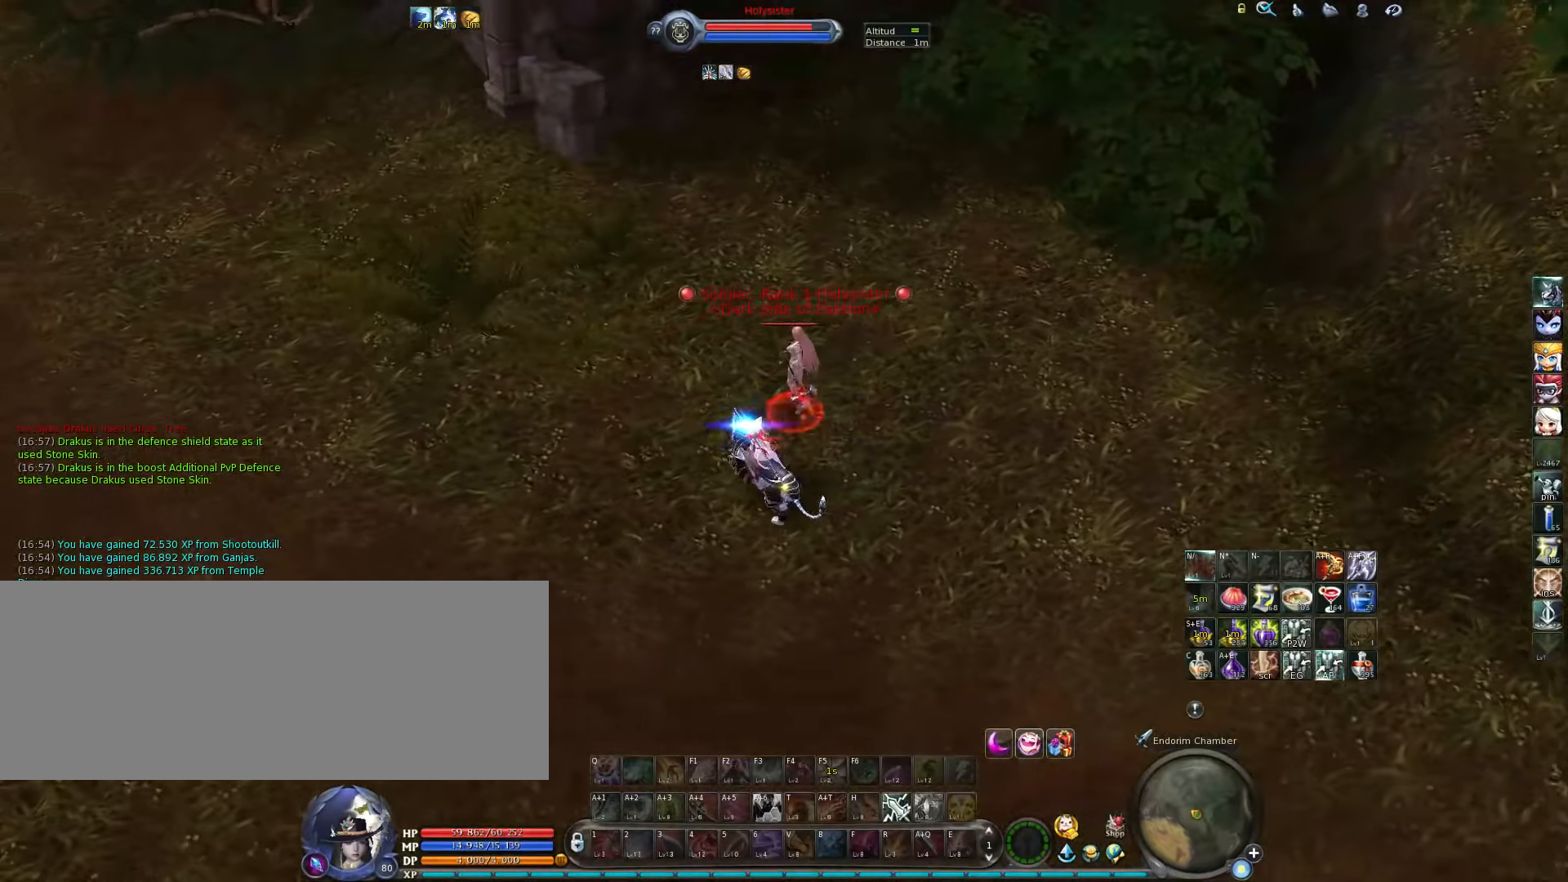
{"keys": [], "events": [[83, "a", "up"], [283, "a", "down"], [417, "a", "up"]]}
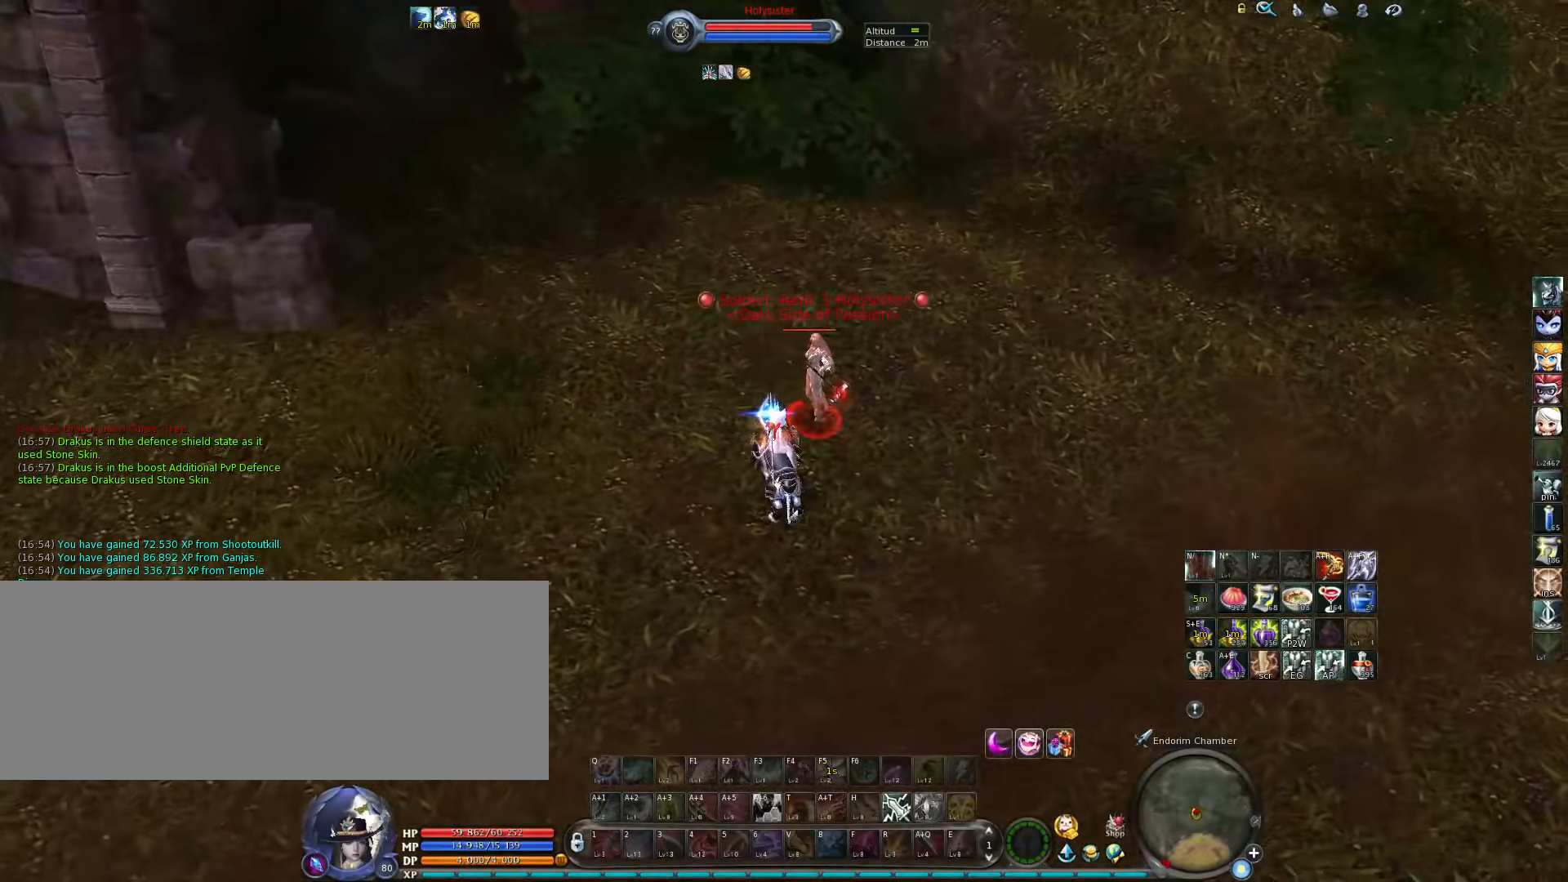
{"keys": ["a"], "events": [[117, "a", "down"], [183, "a", "up"], [417, "a", "down"]]}
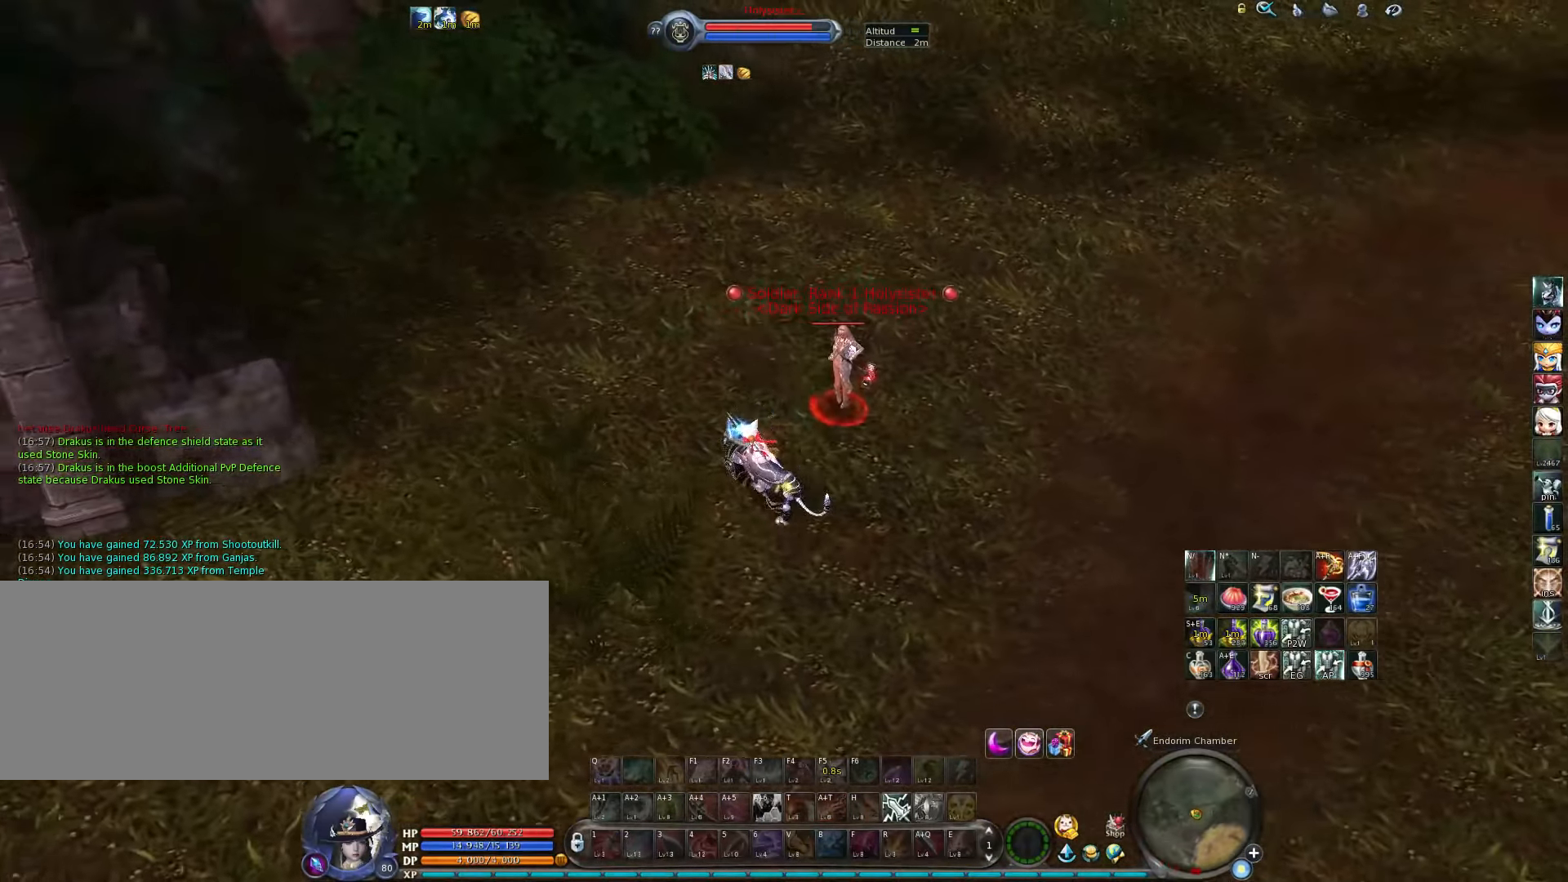
{"keys": ["a"], "events": [[17, "a", "up"], [317, "d", "down"], [417, "d", "up"], [484, "a", "down"]]}
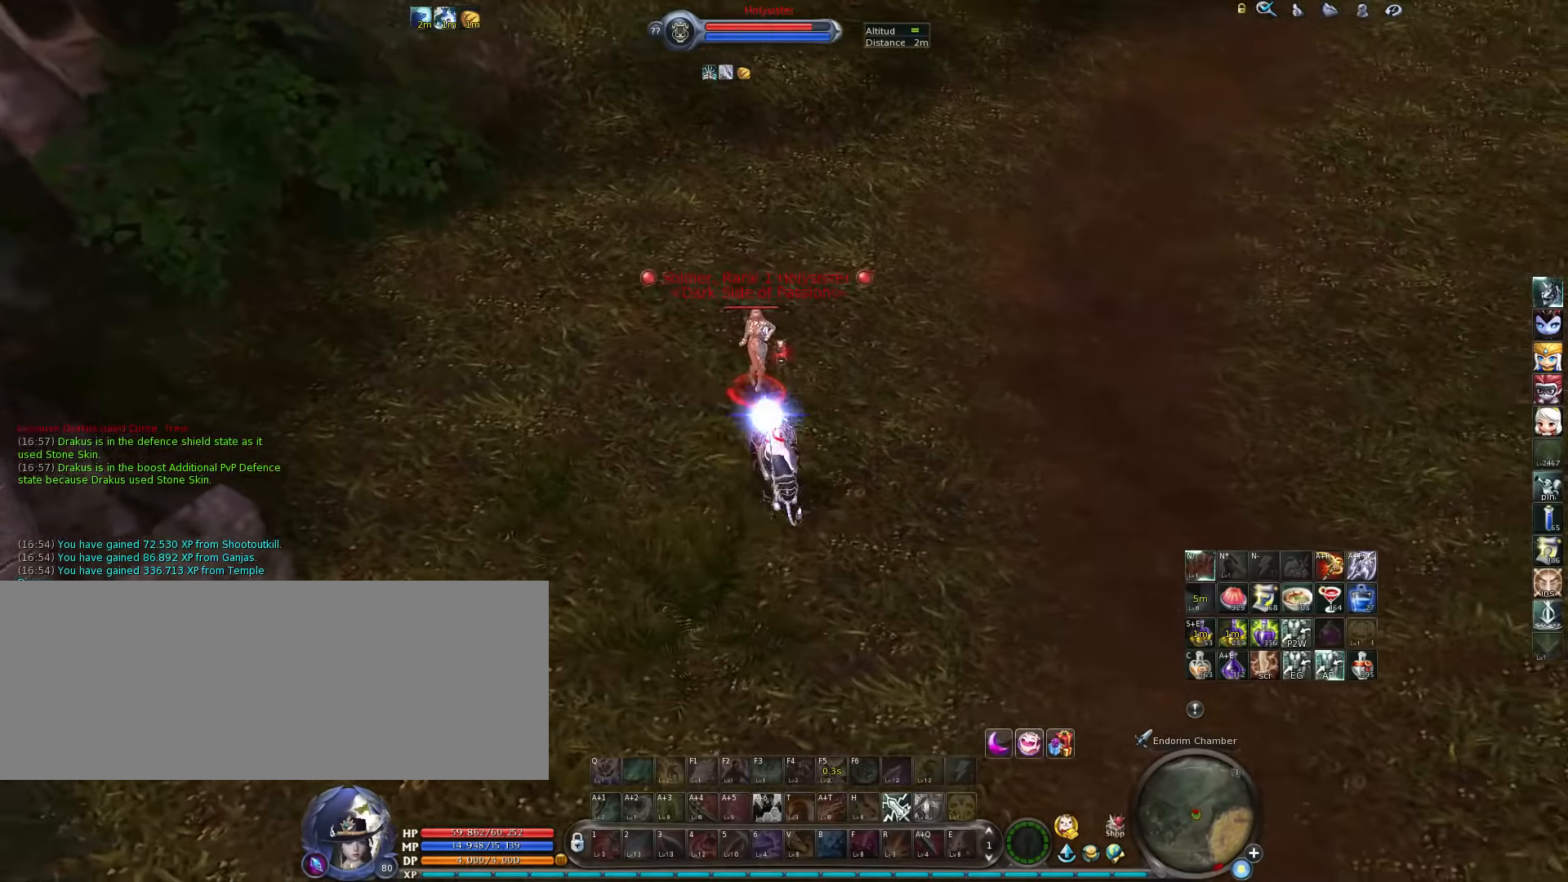
{"keys": [], "events": [[100, "a", "up"], [134, "d", "down"], [200, "a", "down"], [200, "d", "up"], [300, "a", "up"], [334, "d", "down"], [400, "a", "down"], [400, "d", "up"], [500, "a", "up"]]}
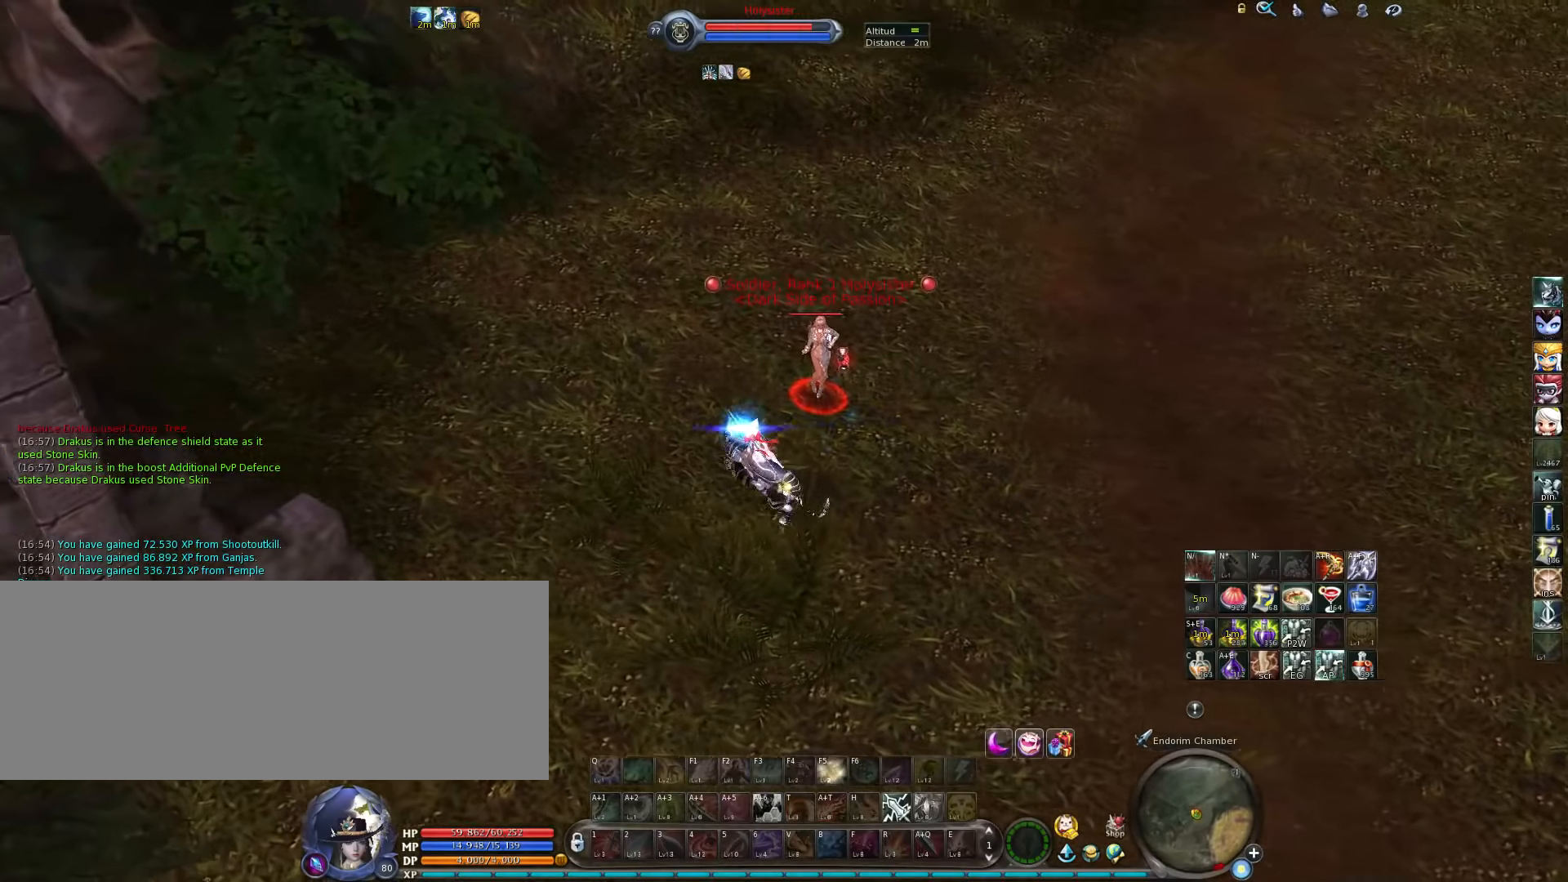
{"keys": ["d"], "events": [[34, "d", "down"], [100, "a", "down"], [100, "d", "up"], [234, "a", "up"], [234, "d", "down"], [300, "a", "down"], [334, "d", "up"], [417, "d", "down"], [450, "a", "up"]]}